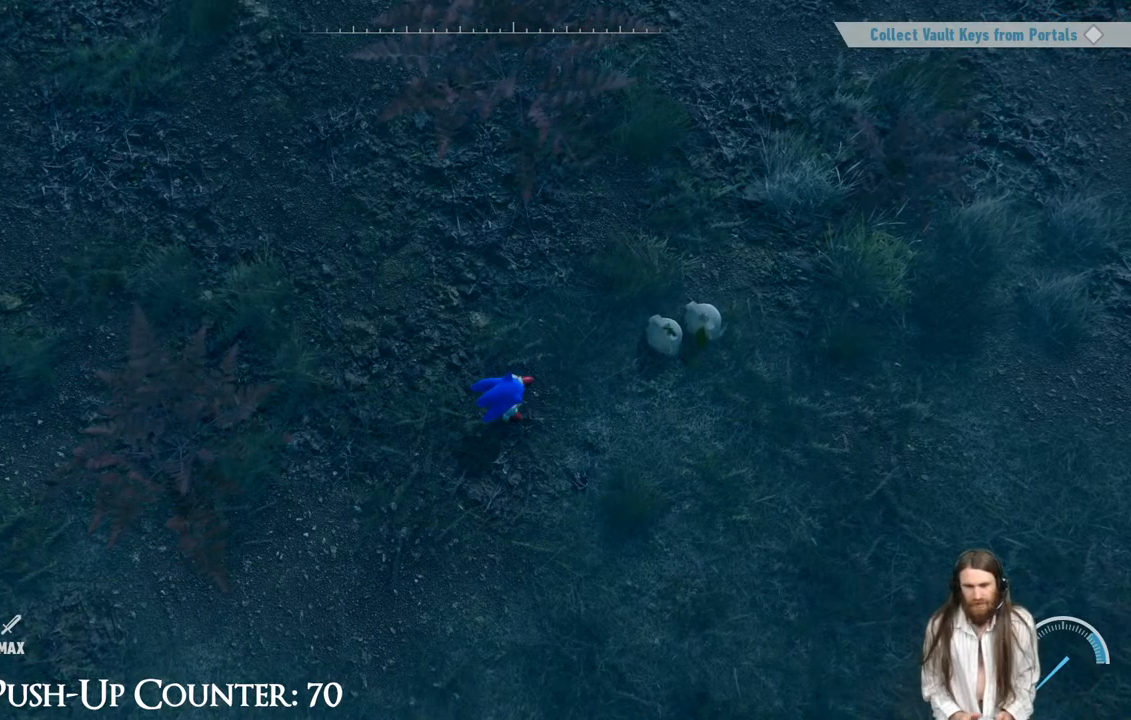
Gameplay with a controller (Xbox layout); each line is a JSON object with the inputs held at the frame after it. "events" lists button and stick changes between this image and that frame as [ms after this image, input, new state], when the widget could be followed in between. Not read: L3 R3.
{"buttons": [], "left_stick": "up-right", "right_stick": "up-right", "events": [[83, "right_stick", "up-right"], [250, "right_stick", "center"], [333, "right_stick", "up-right"], [433, "left_stick", "up-right"]]}
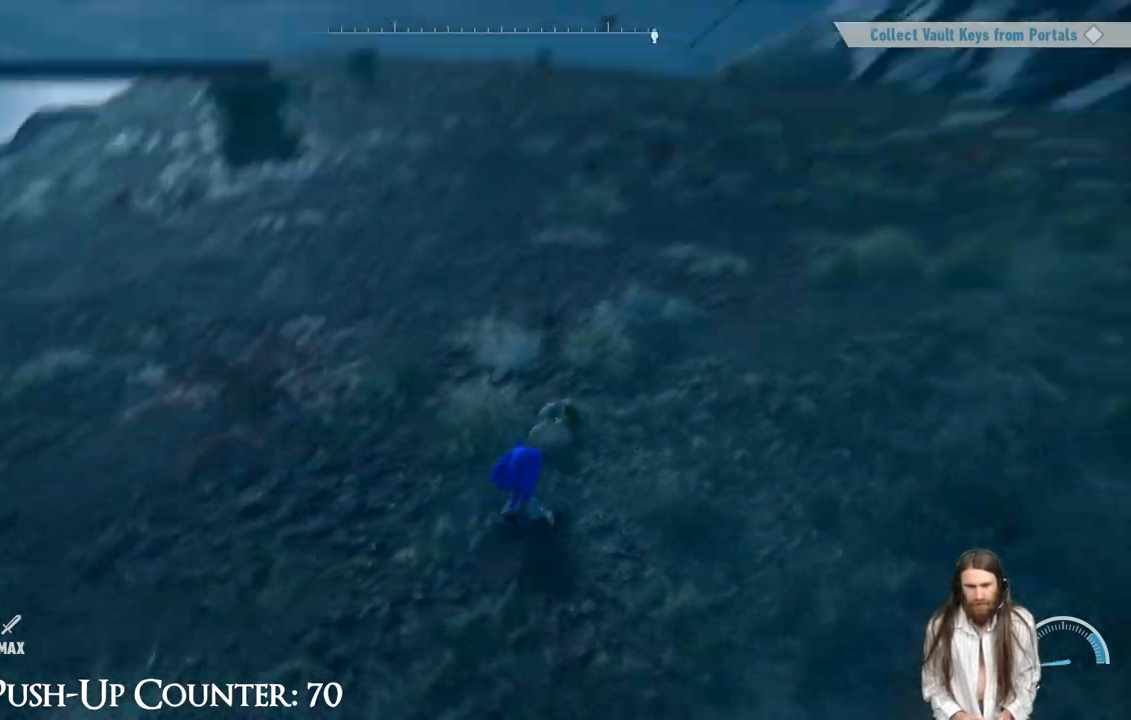
{"buttons": [], "left_stick": "center", "right_stick": "center", "events": [[17, "right_stick", "center"], [267, "left_stick", "center"]]}
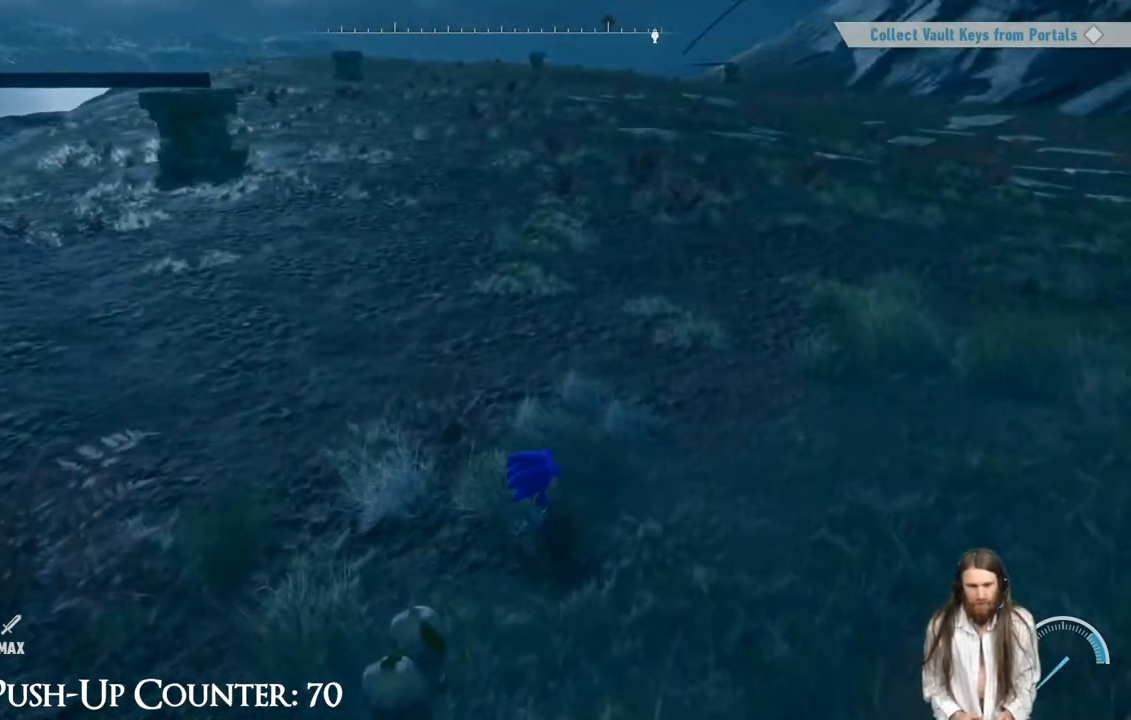
{"buttons": [], "left_stick": "up-right", "right_stick": "center", "events": [[67, "right_stick", "left"], [333, "right_stick", "center"], [383, "left_stick", "up-right"]]}
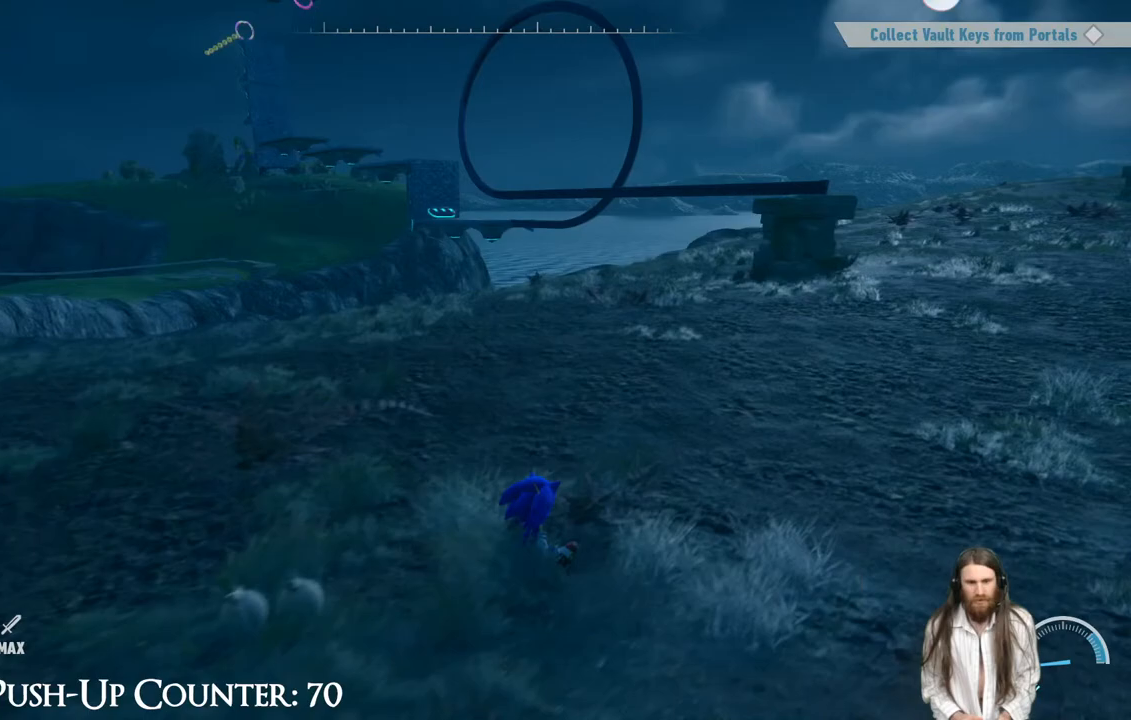
{"buttons": [], "left_stick": "up-right", "right_stick": "center", "events": []}
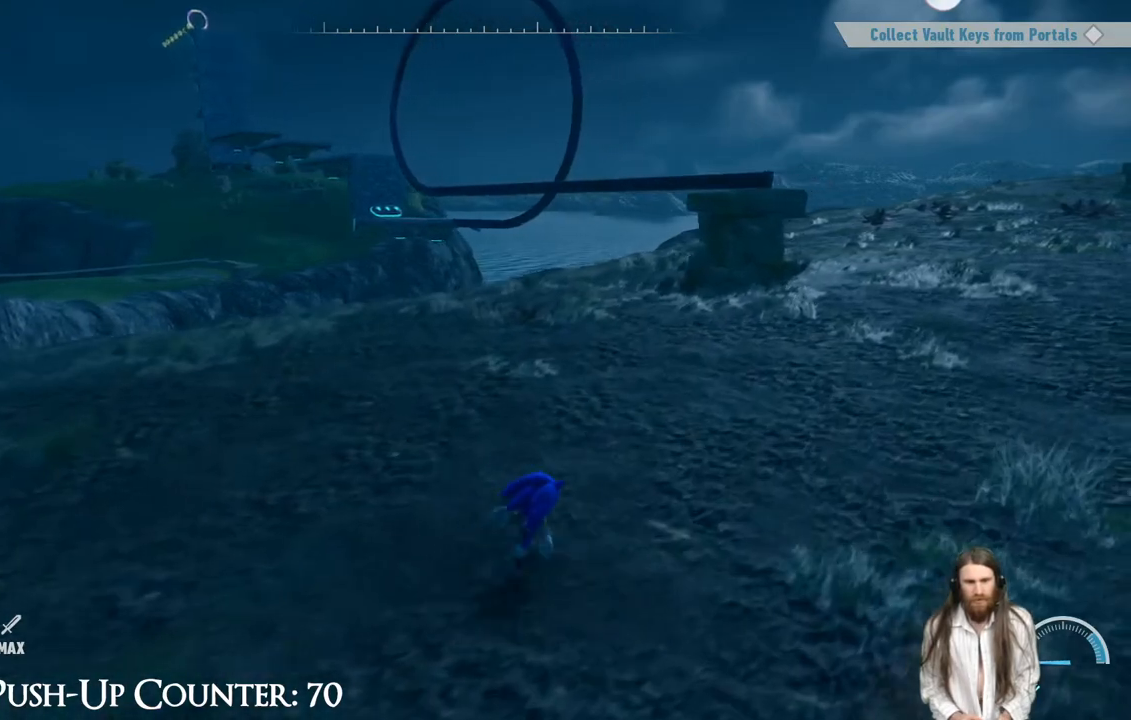
{"buttons": [], "left_stick": "up-right", "right_stick": "center", "events": [[33, "right_stick", "left"], [133, "right_stick", "center"]]}
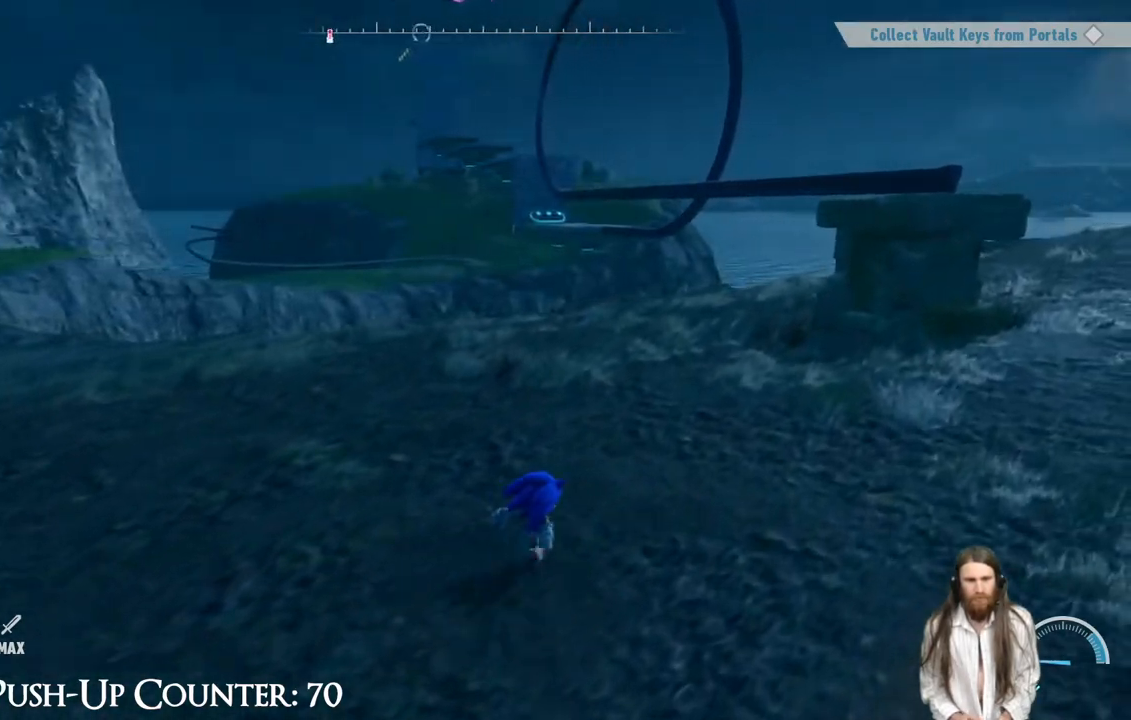
{"buttons": ["A"], "left_stick": "up-right", "right_stick": "center", "events": [[217, "A", "down"]]}
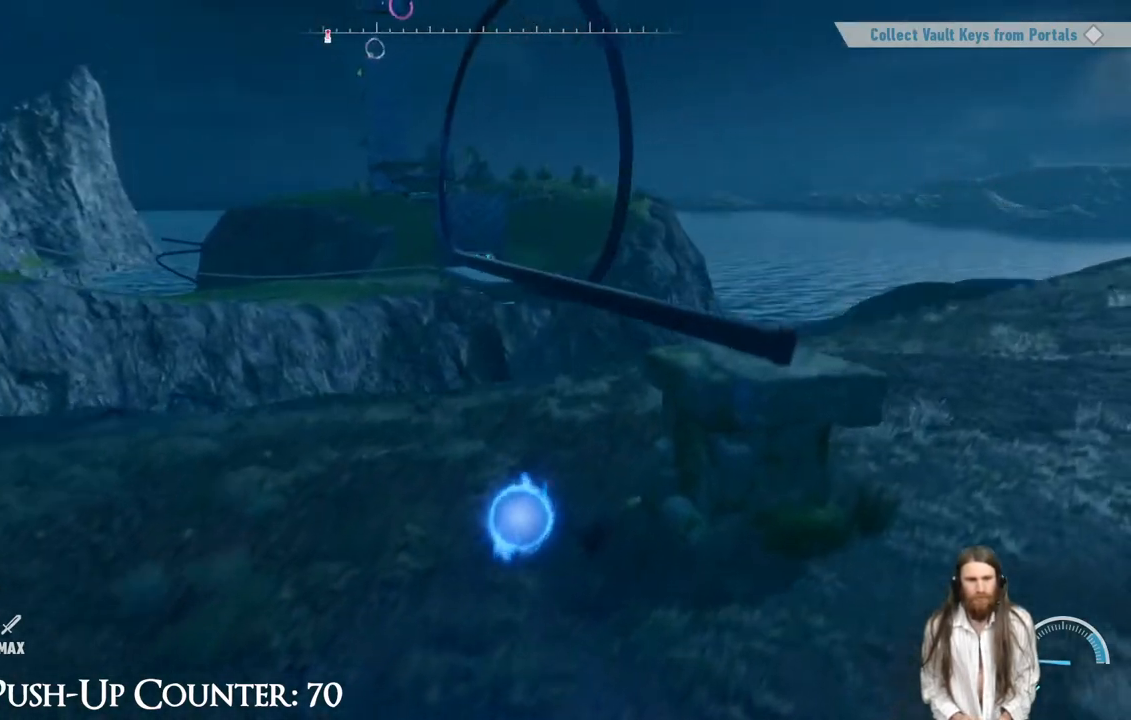
{"buttons": ["A"], "left_stick": "up", "right_stick": "center", "events": [[467, "left_stick", "up"]]}
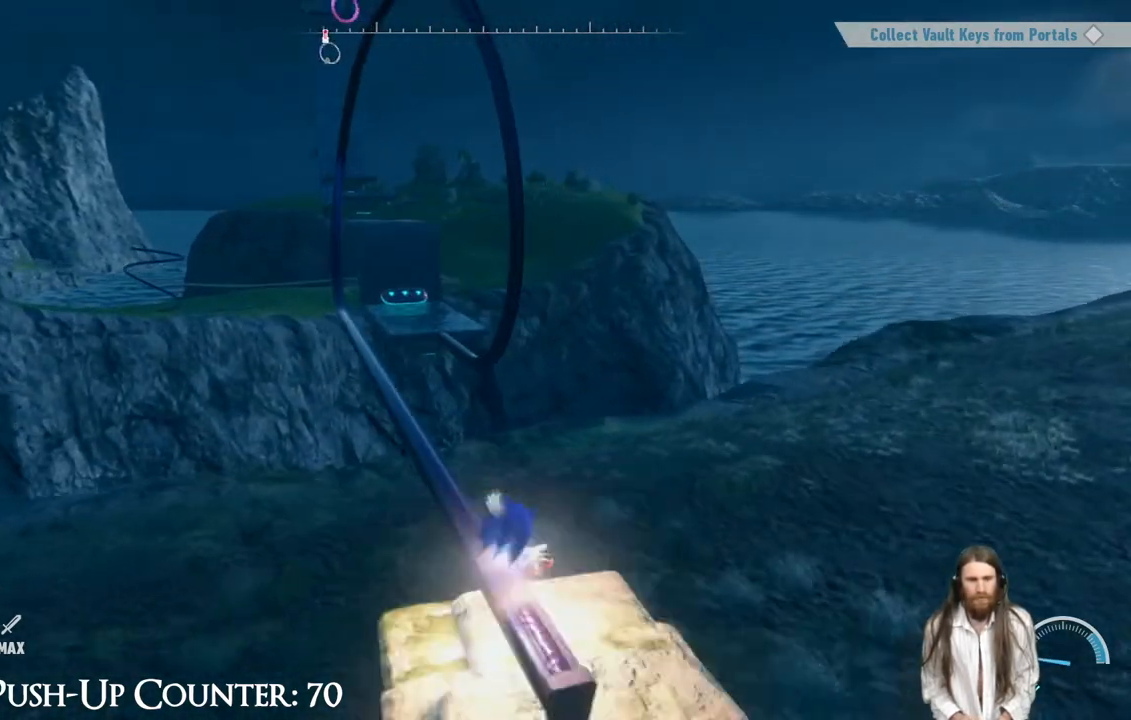
{"buttons": ["R2"], "left_stick": "center", "right_stick": "center", "events": [[17, "A", "up"], [83, "left_stick", "center"], [233, "R2", "down"]]}
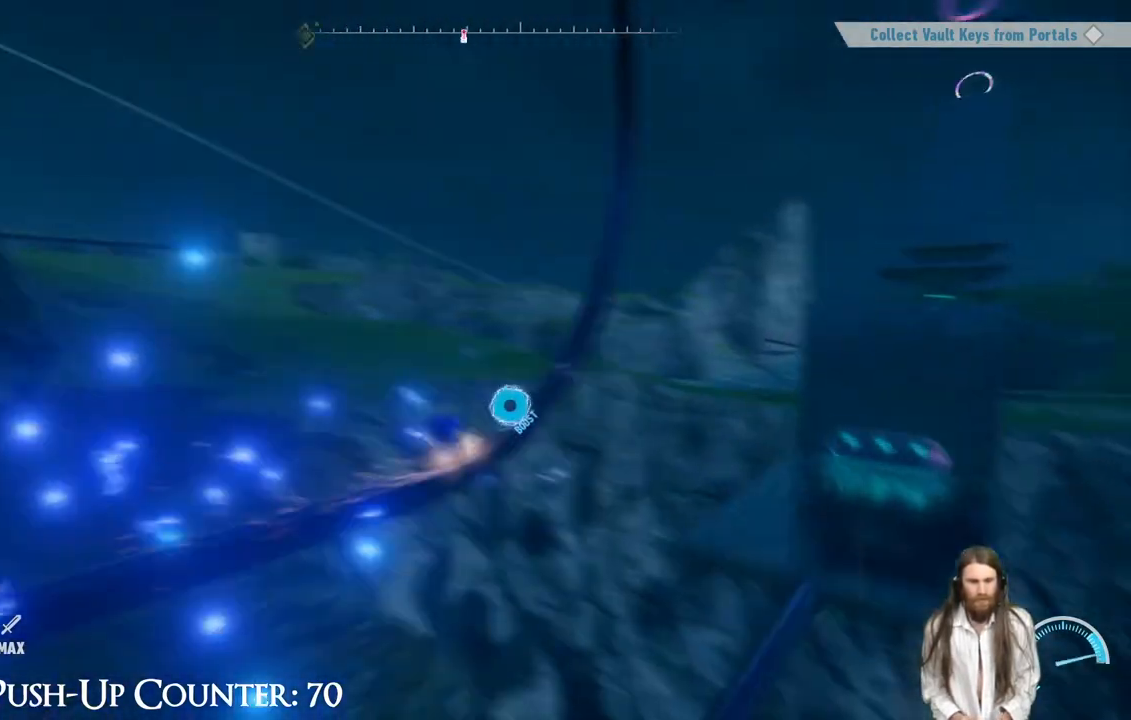
{"buttons": ["R2"], "left_stick": "center", "right_stick": "center", "events": []}
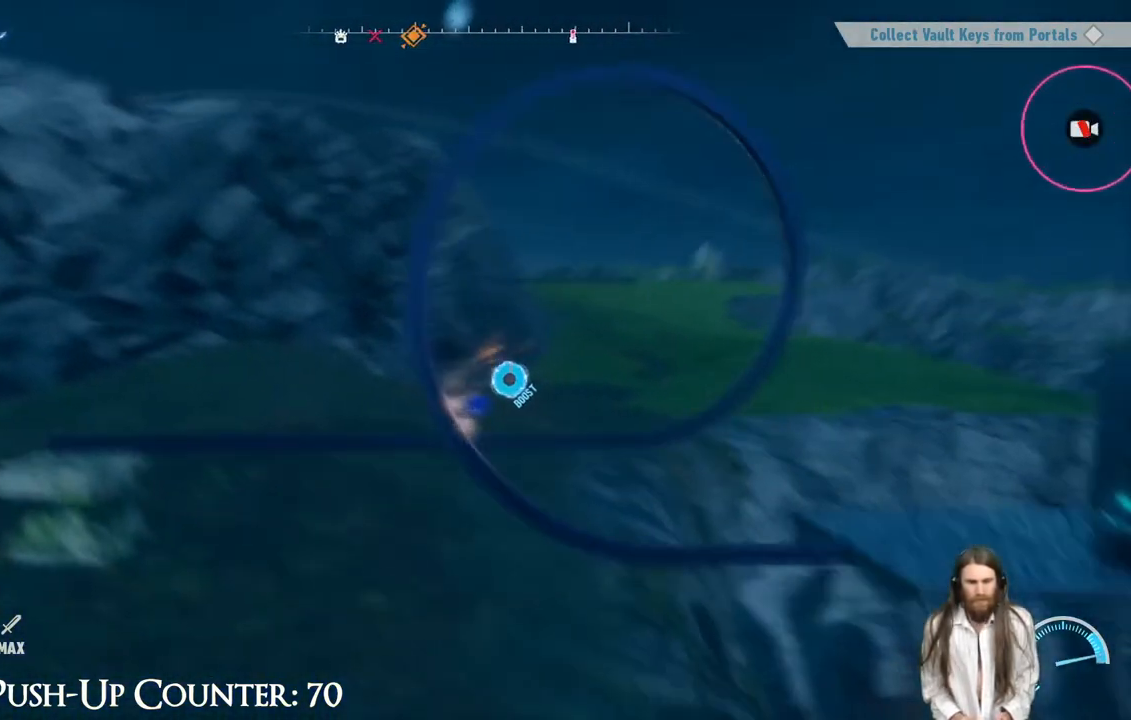
{"buttons": ["R2"], "left_stick": "center", "right_stick": "center", "events": []}
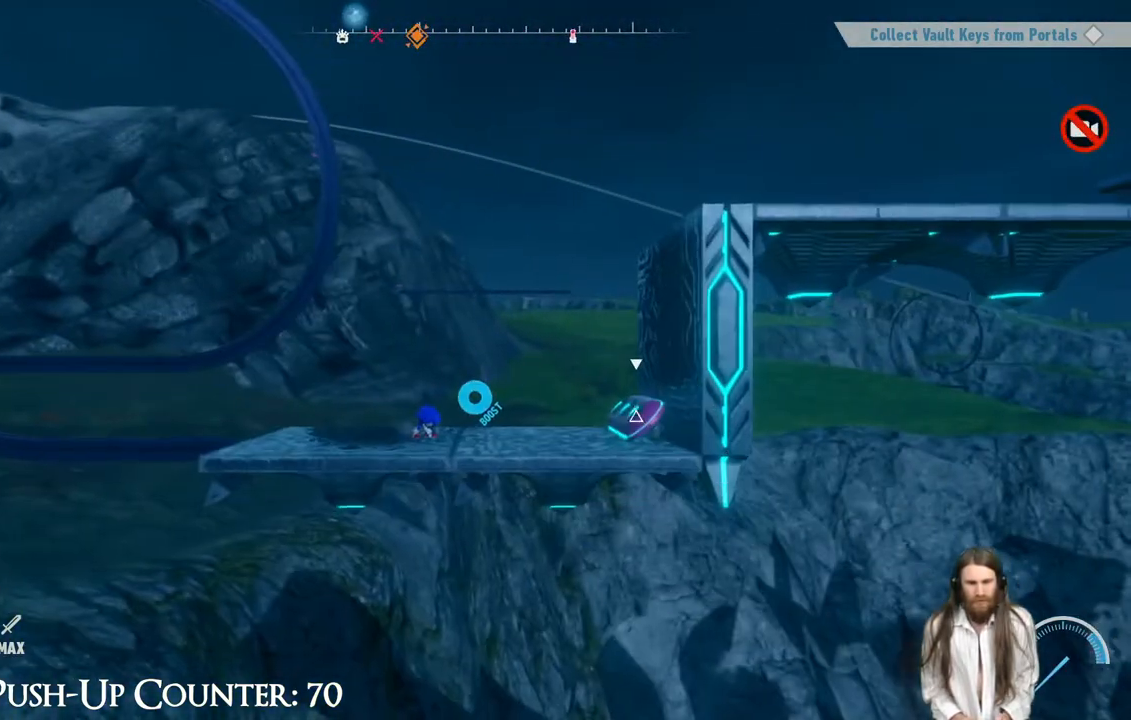
{"buttons": [], "left_stick": "center", "right_stick": "center", "events": [[167, "R2", "up"], [233, "X", "down"], [417, "X", "up"]]}
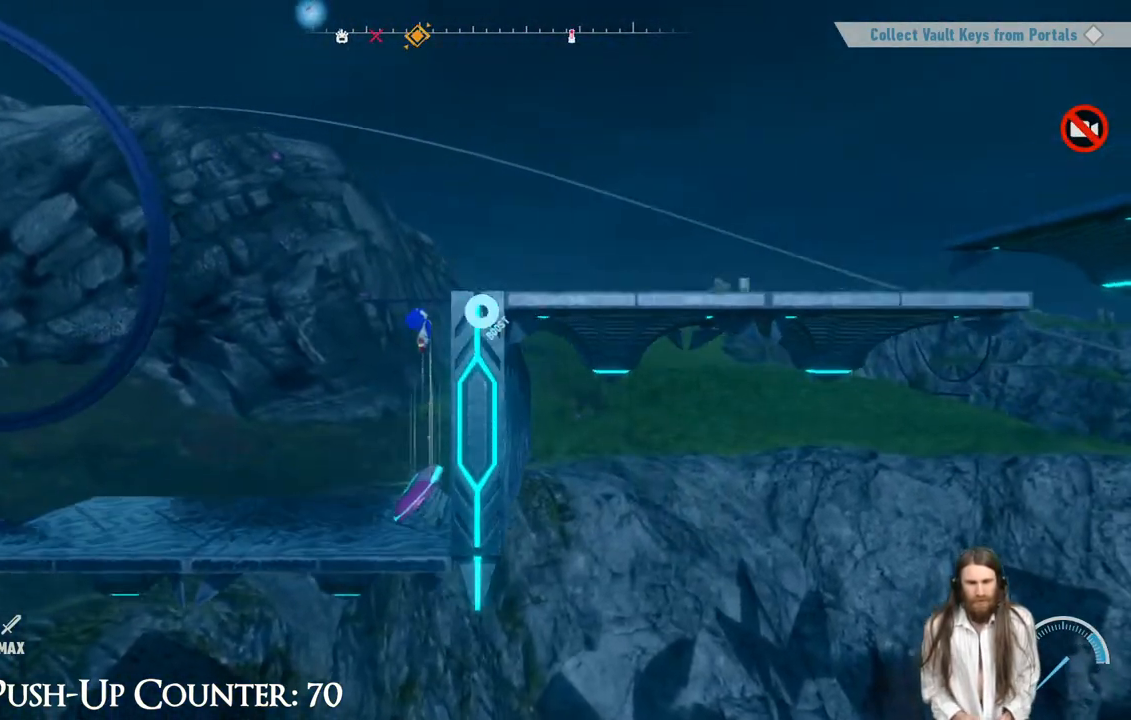
{"buttons": [], "left_stick": "right", "right_stick": "center", "events": [[250, "left_stick", "right"]]}
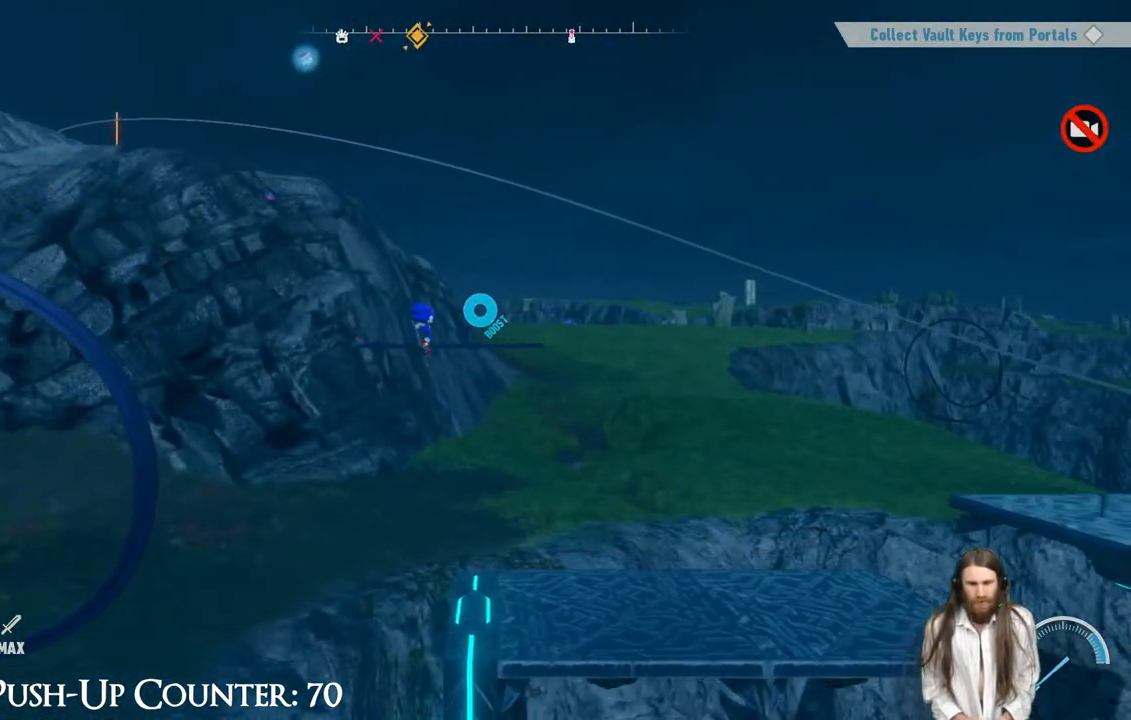
{"buttons": ["R2"], "left_stick": "right", "right_stick": "center", "events": [[150, "R2", "down"]]}
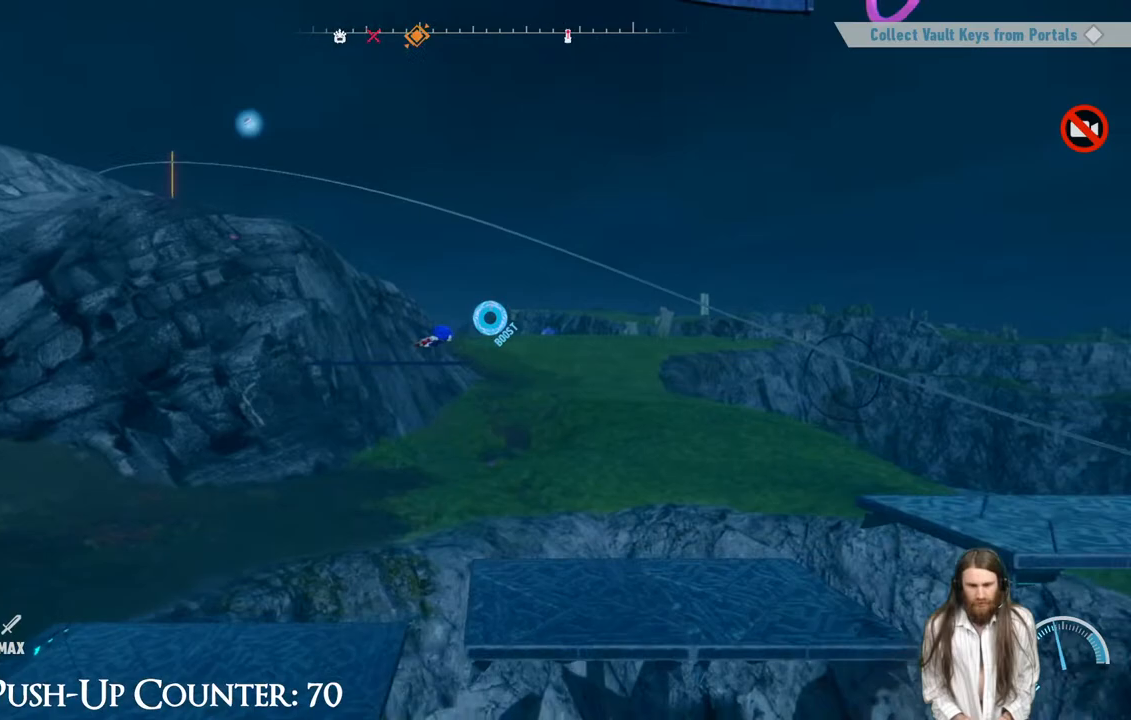
{"buttons": [], "left_stick": "right", "right_stick": "center", "events": [[150, "R2", "up"], [267, "left_stick", "center"], [450, "left_stick", "right"]]}
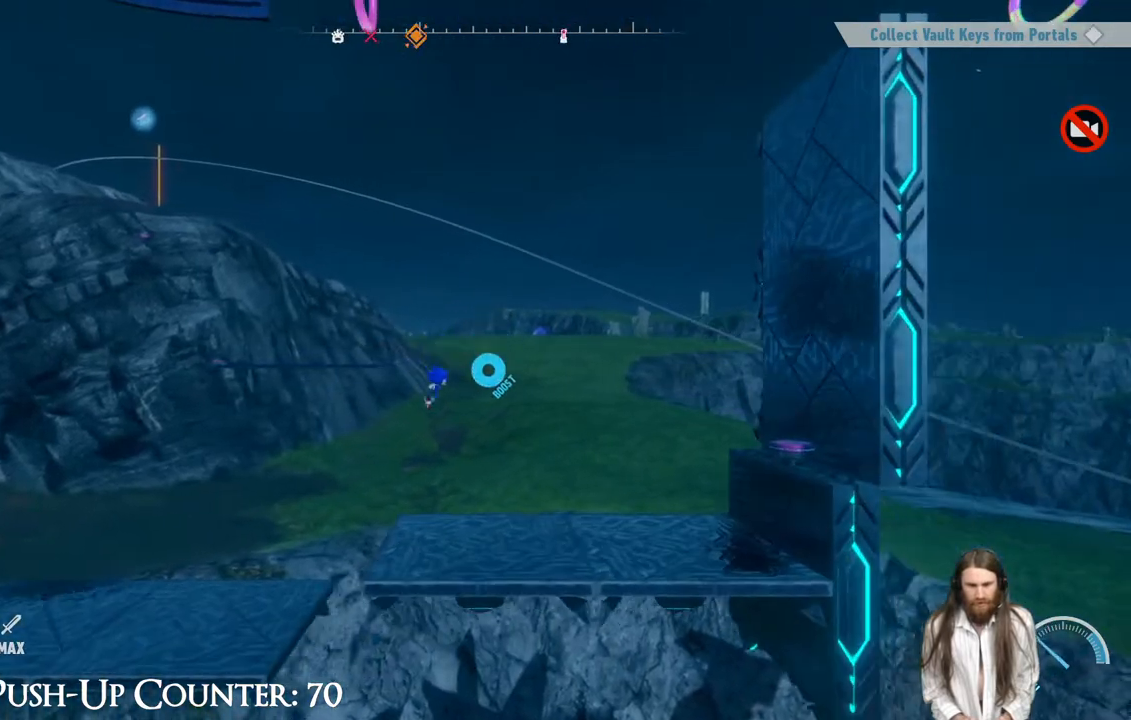
{"buttons": ["A"], "left_stick": "right", "right_stick": "center", "events": [[267, "left_stick", "center"], [317, "A", "down"], [400, "left_stick", "right"]]}
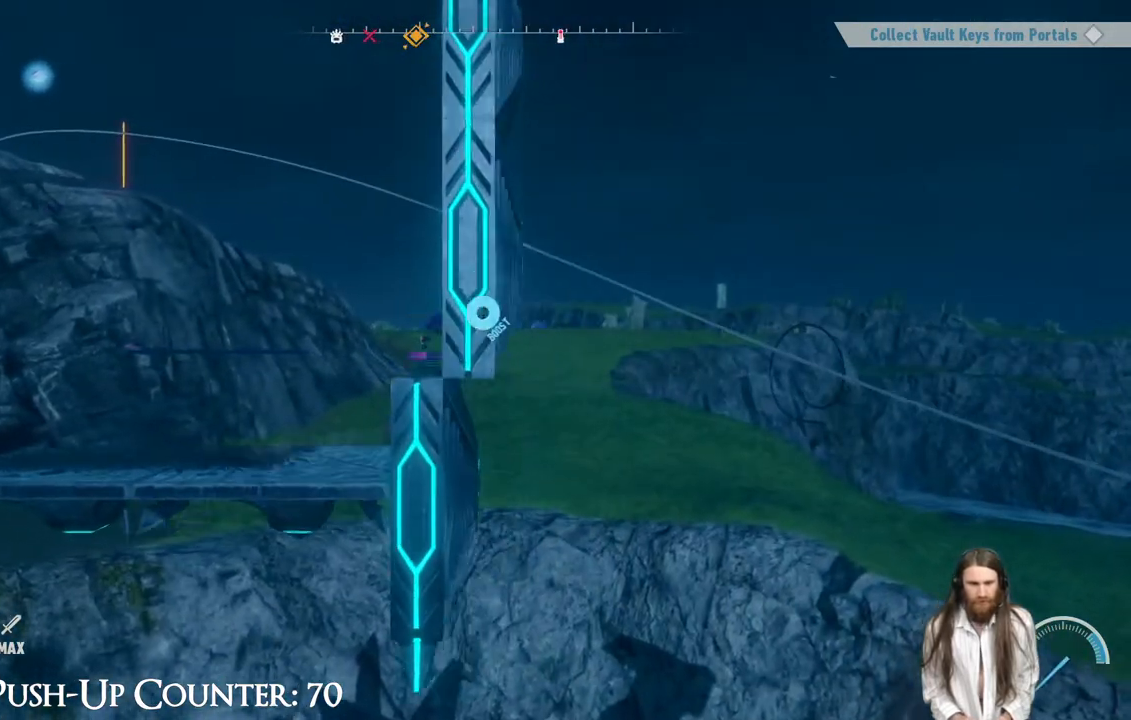
{"buttons": [], "left_stick": "center", "right_stick": "center", "events": [[33, "A", "up"], [383, "left_stick", "center"]]}
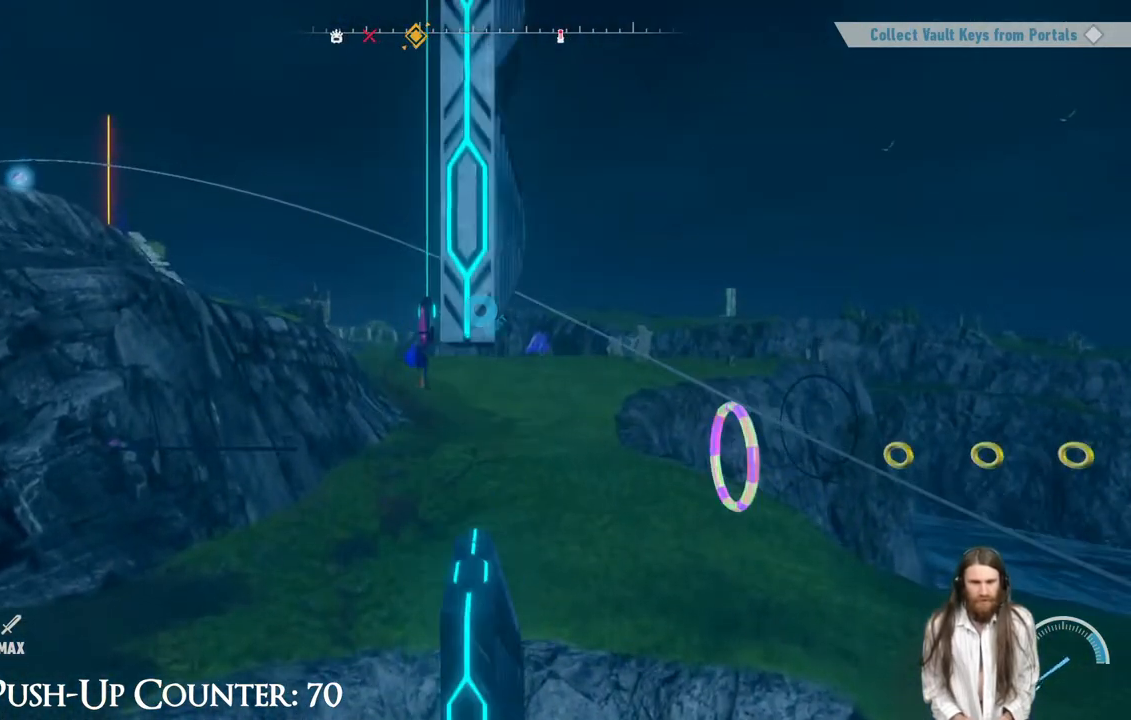
{"buttons": [], "left_stick": "center", "right_stick": "center", "events": []}
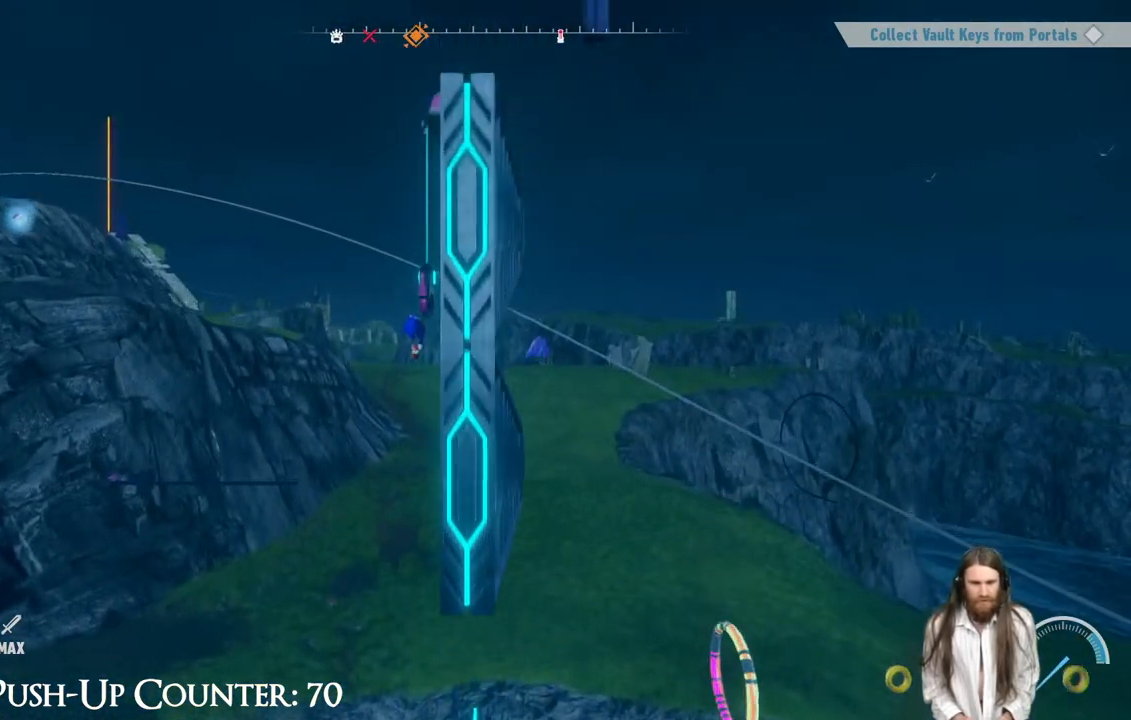
{"buttons": ["R2"], "left_stick": "center", "right_stick": "center", "events": [[233, "R2", "down"]]}
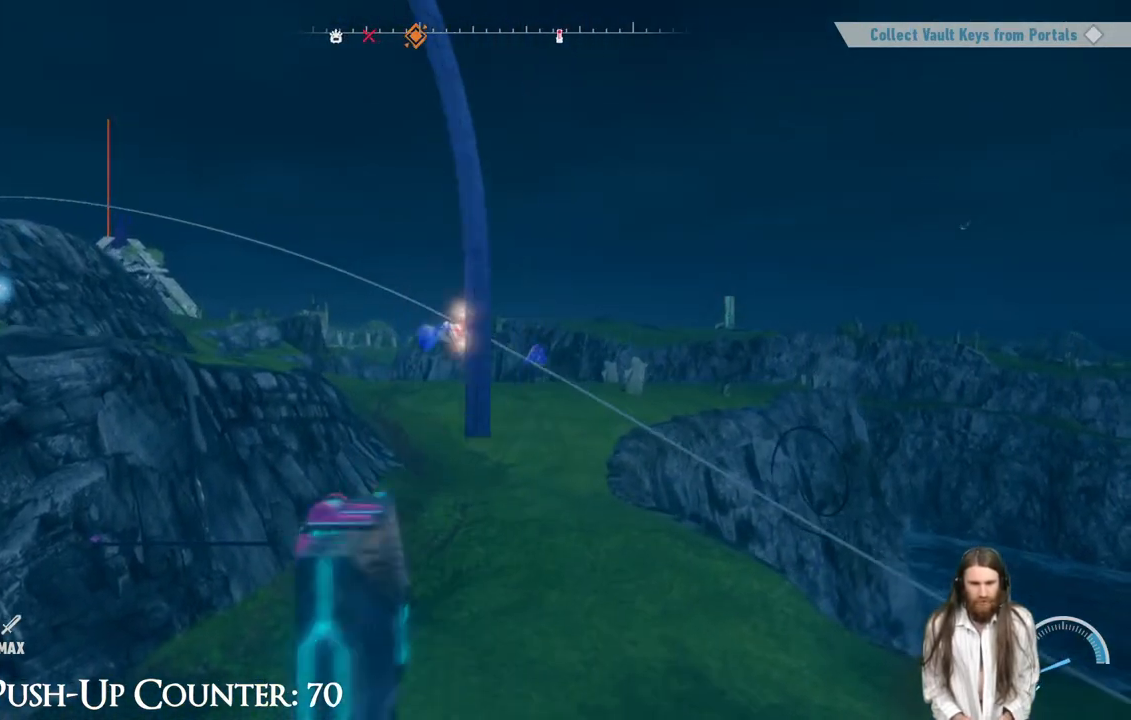
{"buttons": ["R2"], "left_stick": "center", "right_stick": "center", "events": [[117, "R2", "up"], [333, "R2", "down"]]}
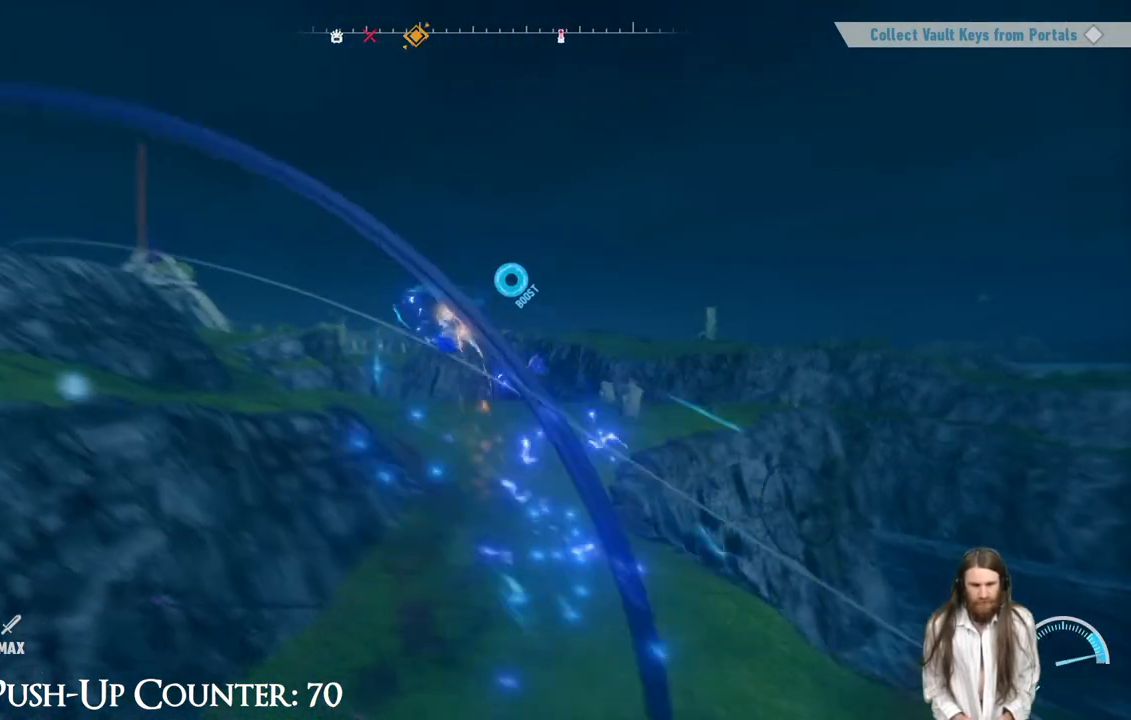
{"buttons": ["R2"], "left_stick": "center", "right_stick": "center", "events": []}
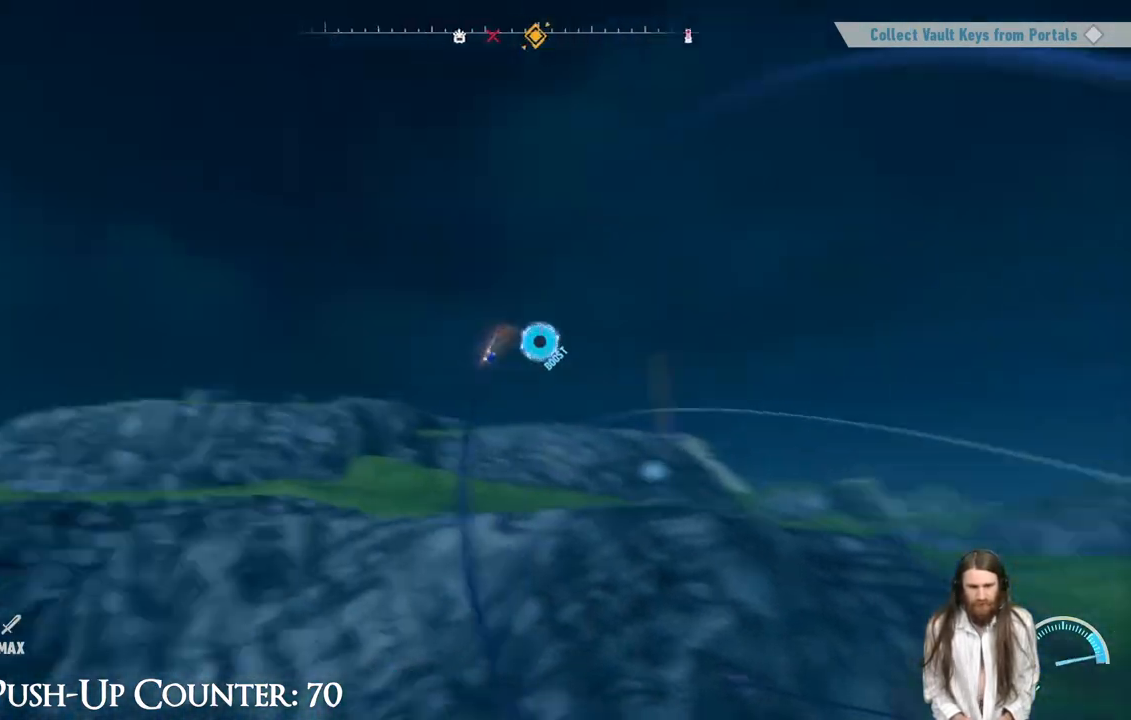
{"buttons": ["R2"], "left_stick": "center", "right_stick": "center", "events": []}
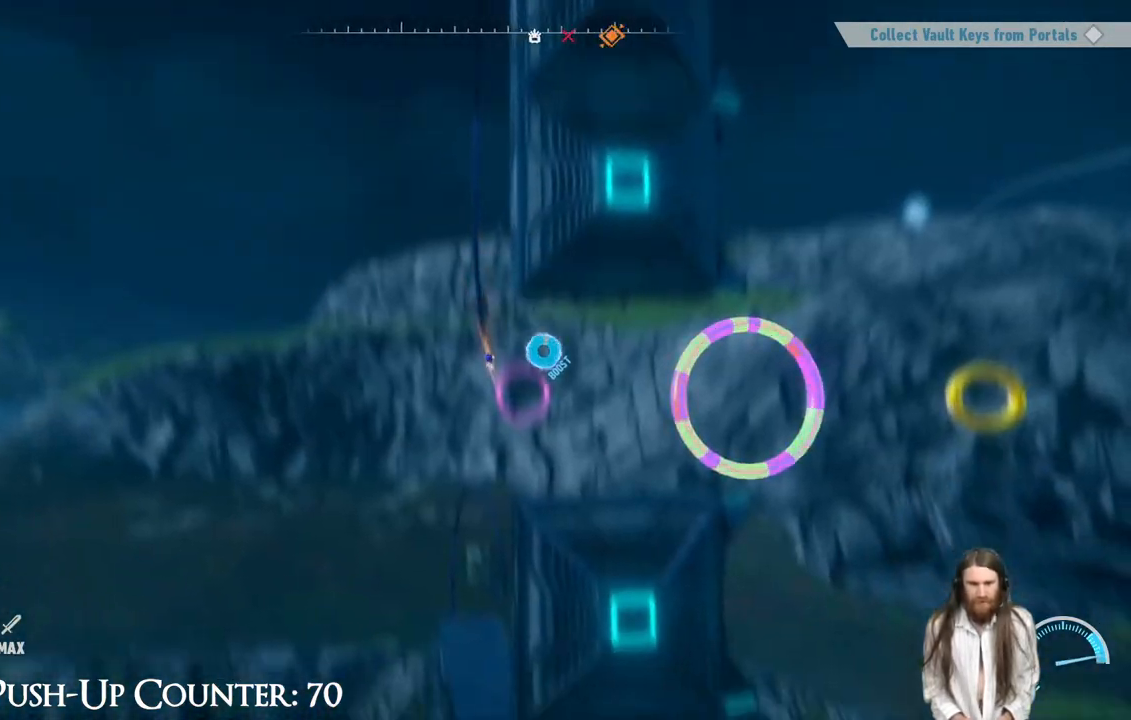
{"buttons": ["R2"], "left_stick": "center", "right_stick": "center", "events": []}
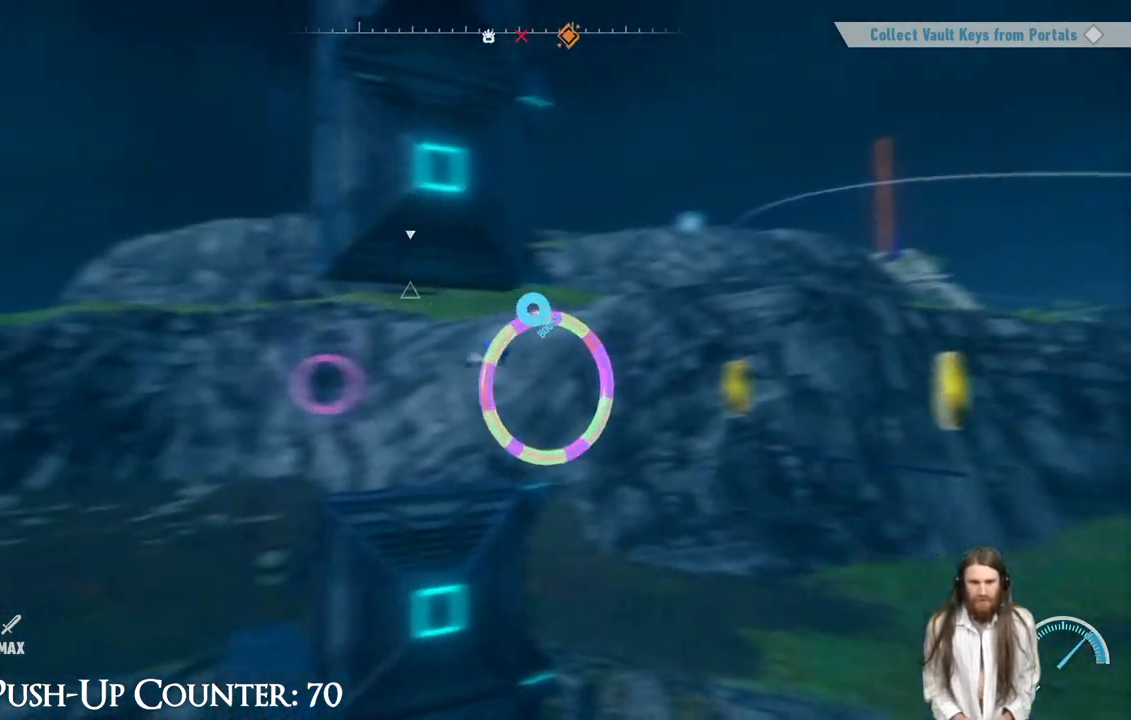
{"buttons": [], "left_stick": "center", "right_stick": "center", "events": [[467, "R2", "up"]]}
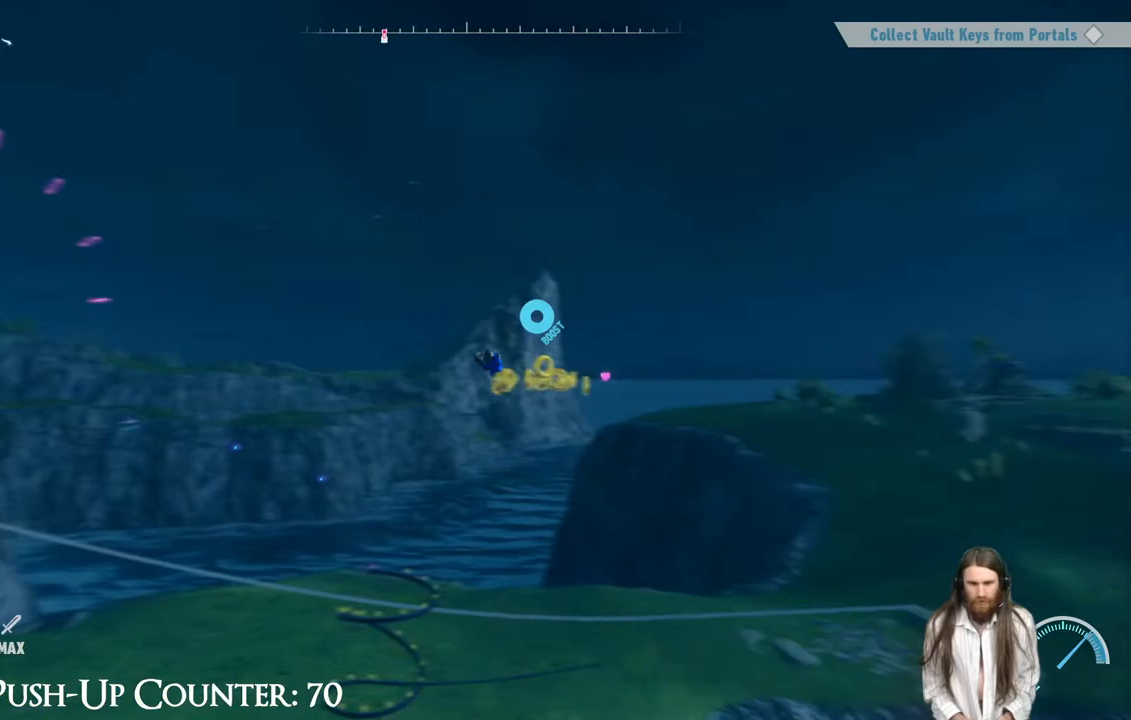
{"buttons": [], "left_stick": "center", "right_stick": "center", "events": []}
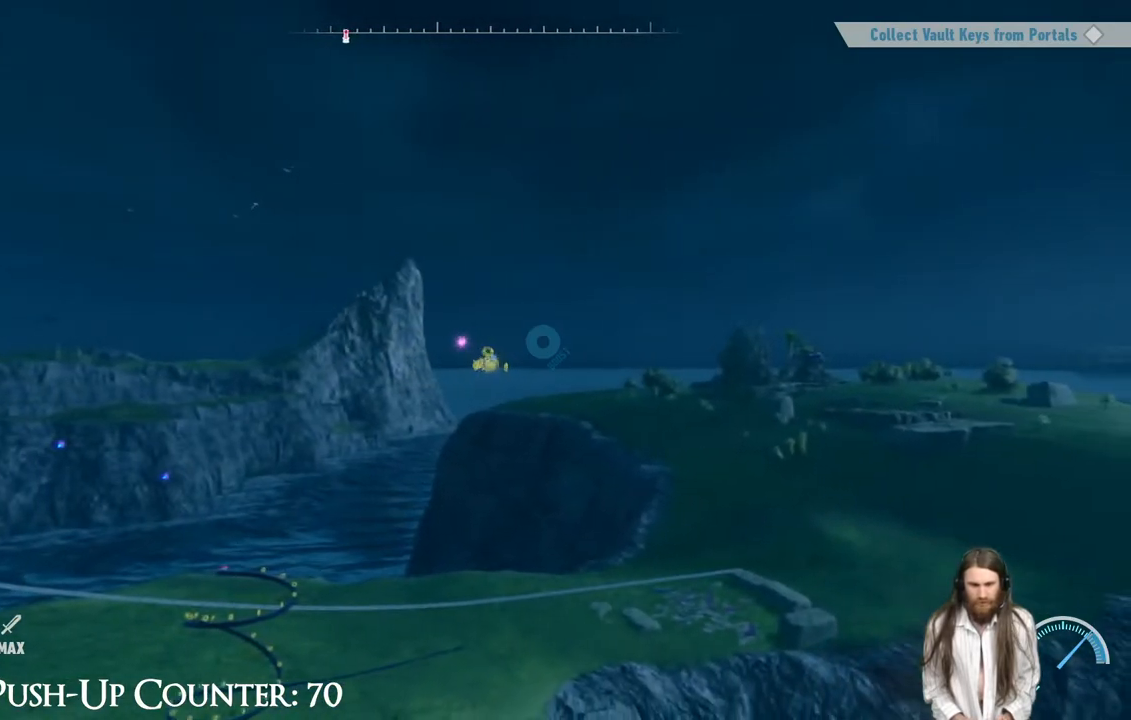
{"buttons": [], "left_stick": "center", "right_stick": "center", "events": []}
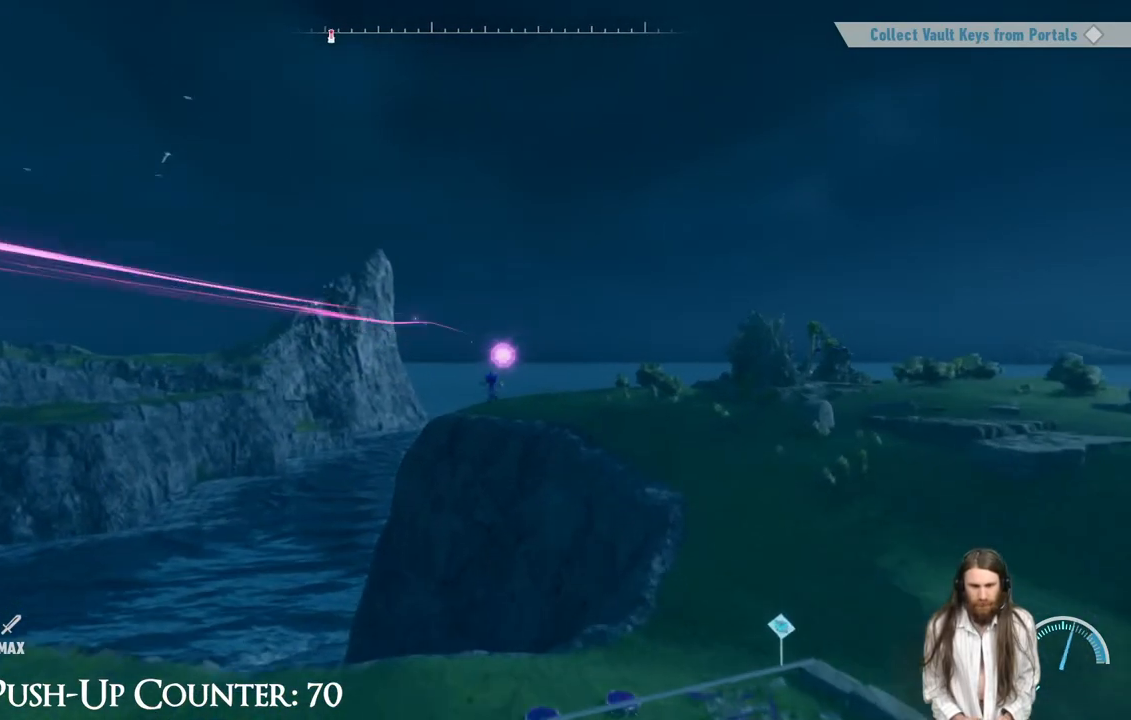
{"buttons": [], "left_stick": "center", "right_stick": "down", "events": [[283, "right_stick", "down"]]}
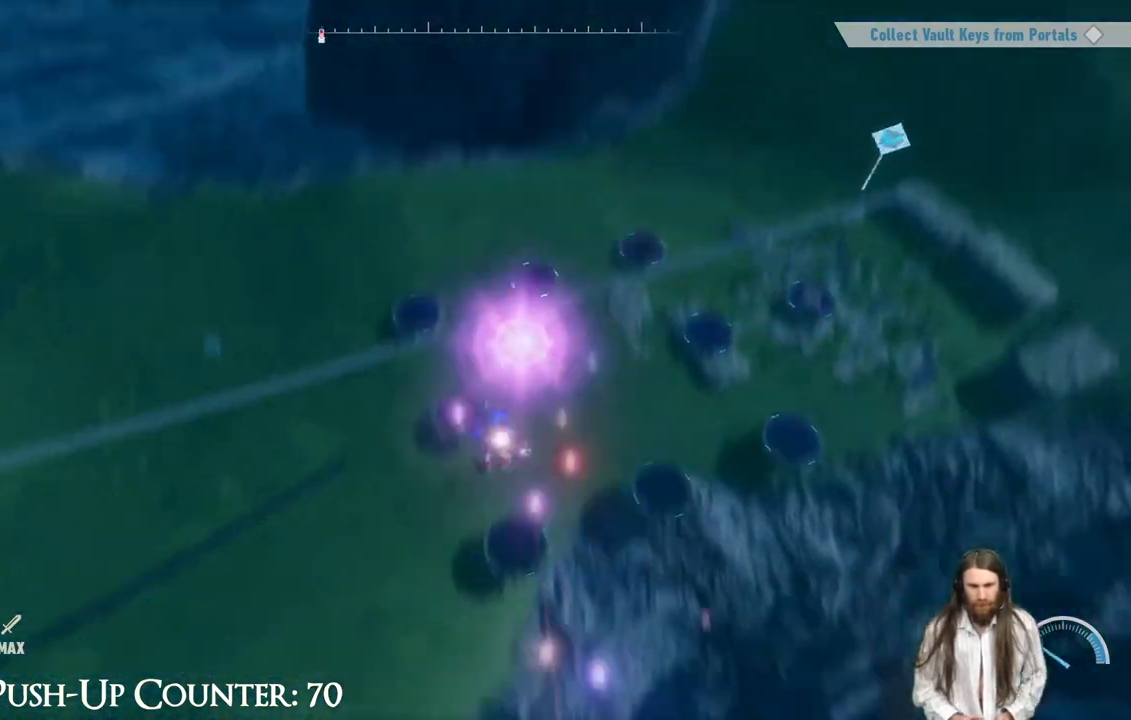
{"buttons": [], "left_stick": "up", "right_stick": "center", "events": [[100, "right_stick", "center"], [333, "left_stick", "up"]]}
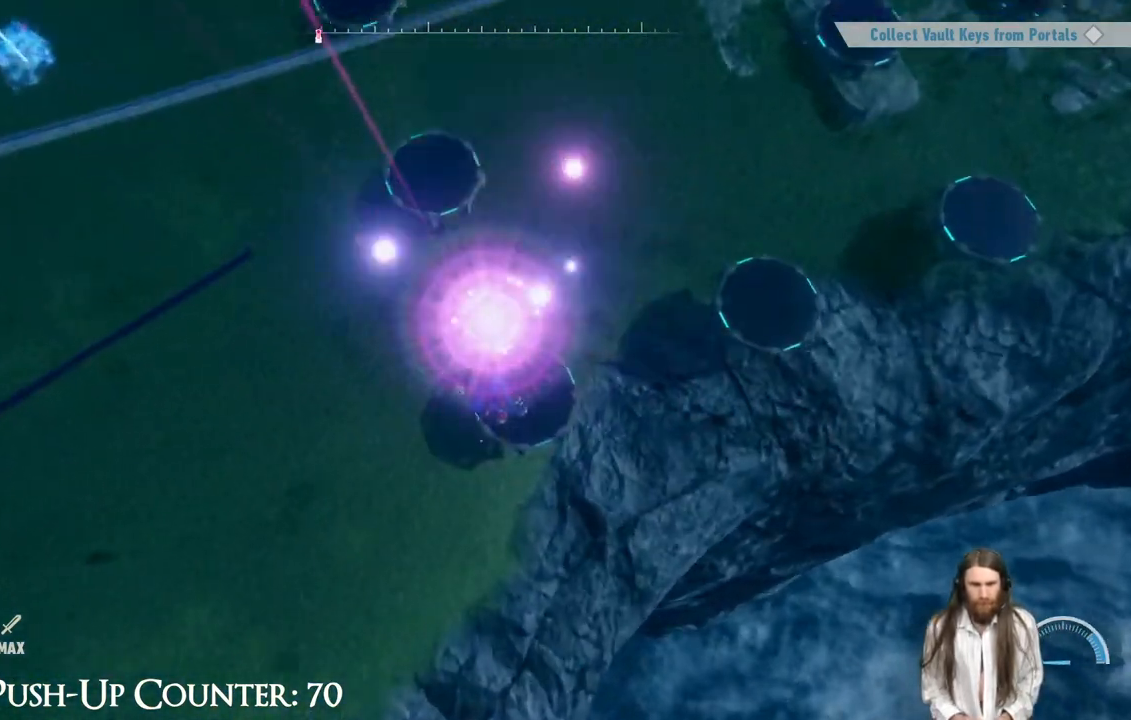
{"buttons": [], "left_stick": "center", "right_stick": "up", "events": [[17, "B", "down"], [217, "B", "up"], [350, "left_stick", "center"], [433, "right_stick", "up"]]}
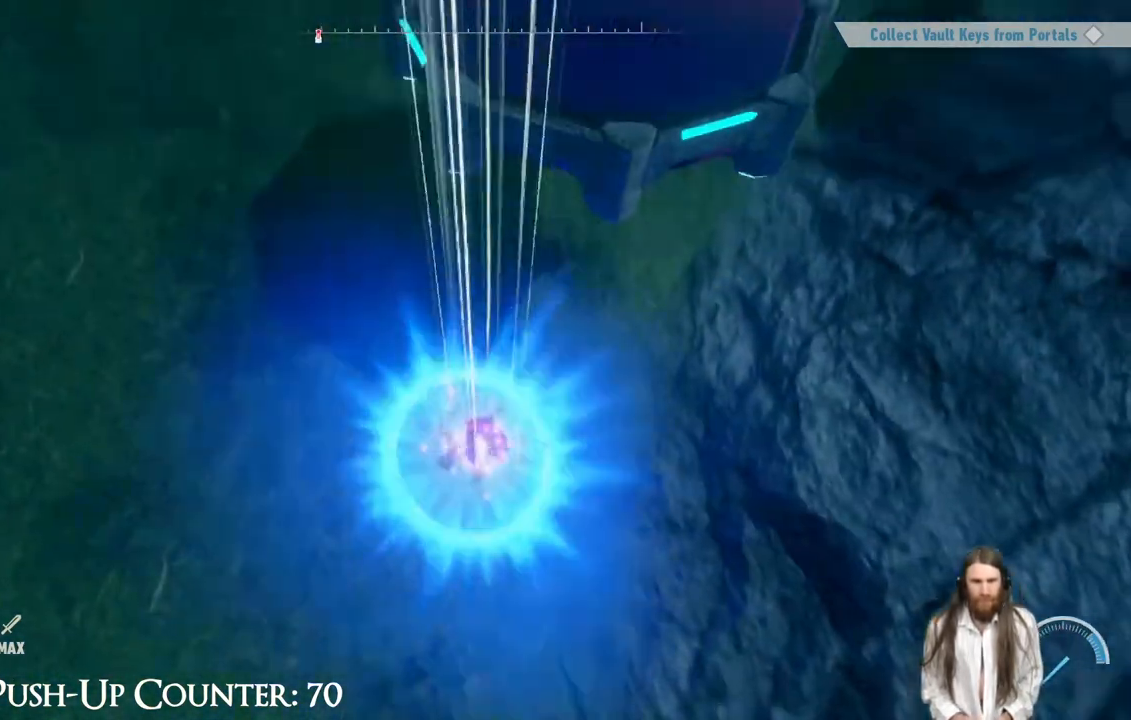
{"buttons": [], "left_stick": "up-left", "right_stick": "down-left", "events": [[133, "right_stick", "up-left"], [250, "left_stick", "up-left"], [350, "right_stick", "center"], [483, "right_stick", "down-left"]]}
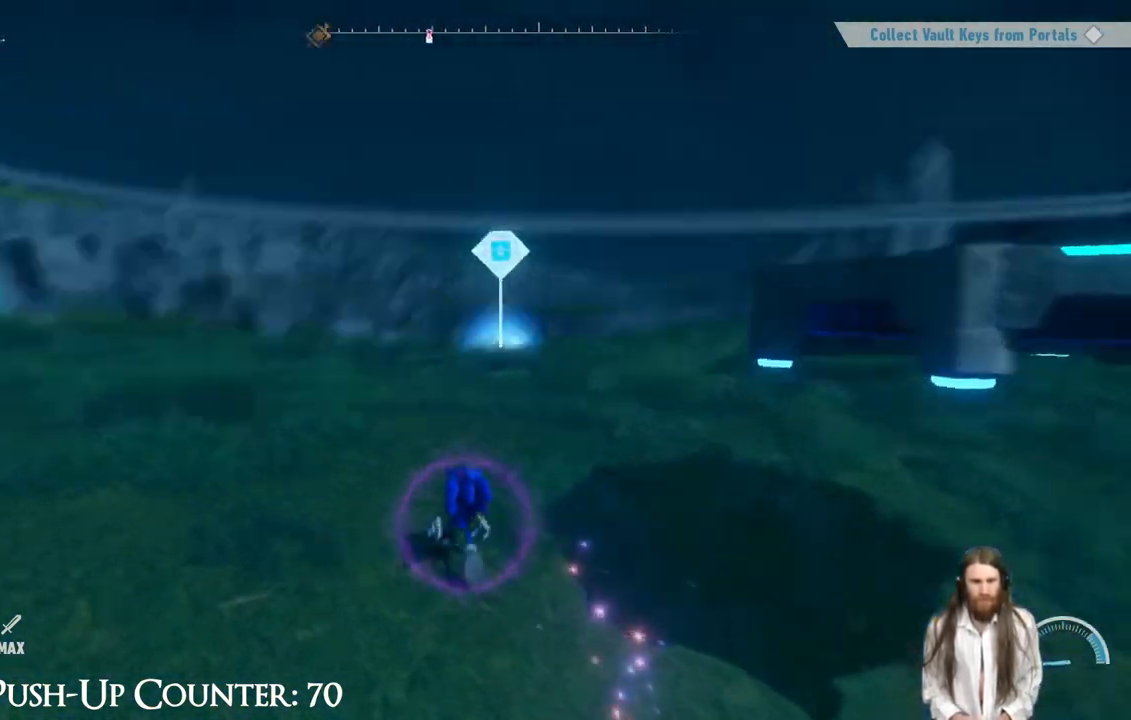
{"buttons": ["R2"], "left_stick": "up", "right_stick": "up-left", "events": [[33, "left_stick", "up"], [250, "right_stick", "center"], [267, "R2", "down"], [483, "right_stick", "up-left"]]}
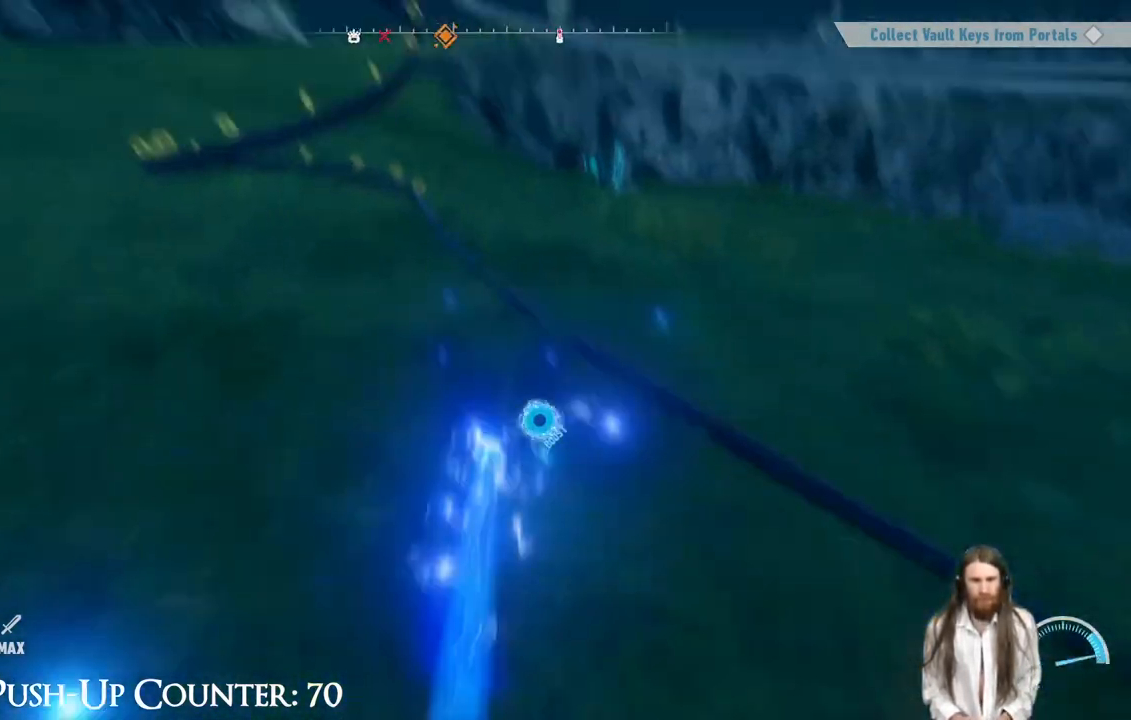
{"buttons": [], "left_stick": "up", "right_stick": "center", "events": [[133, "right_stick", "center"], [417, "R2", "up"]]}